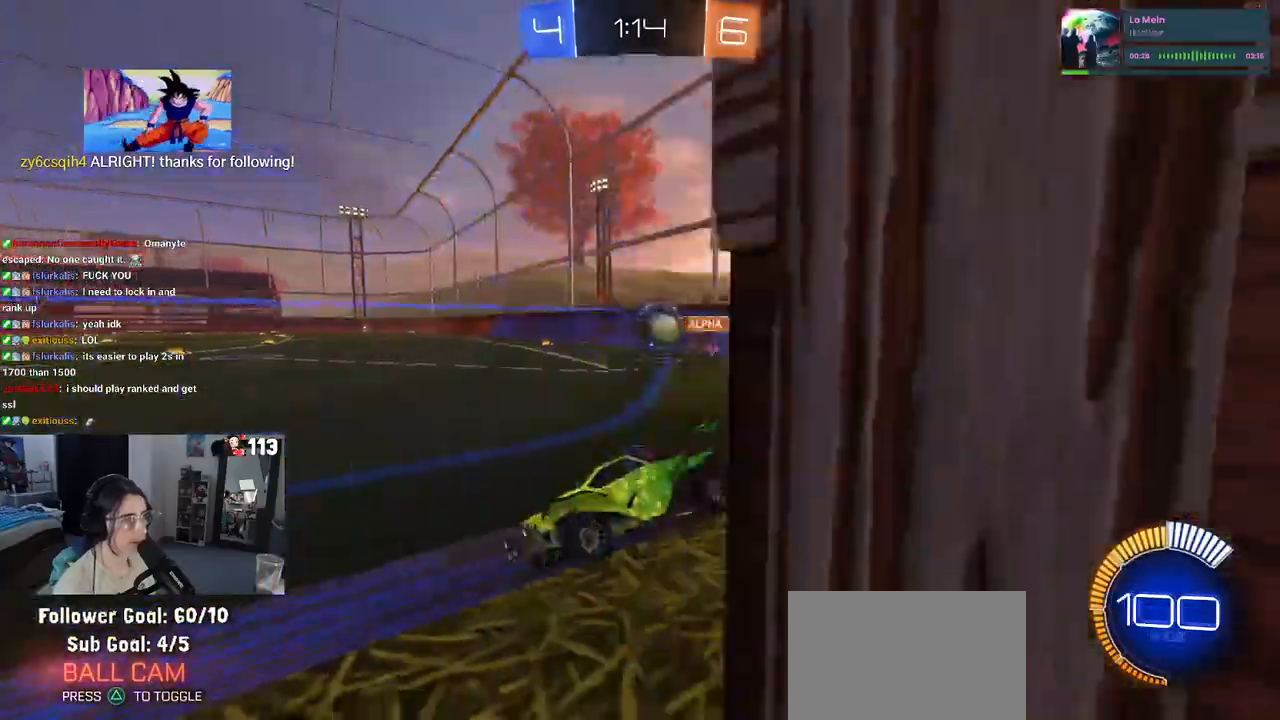
Gameplay with a controller (PlayStation layout); each line is a JSON object with the inputs held at the frame after it. "events" lists button and stick changes between this image and that frame as [ms after this image, input, new state], when the widget could be followed in between.
{"buttons": ["R1", "R2"], "left_stick": "left", "right_stick": "center", "events": [[267, "R1", "down"], [483, "left_stick", "left"]]}
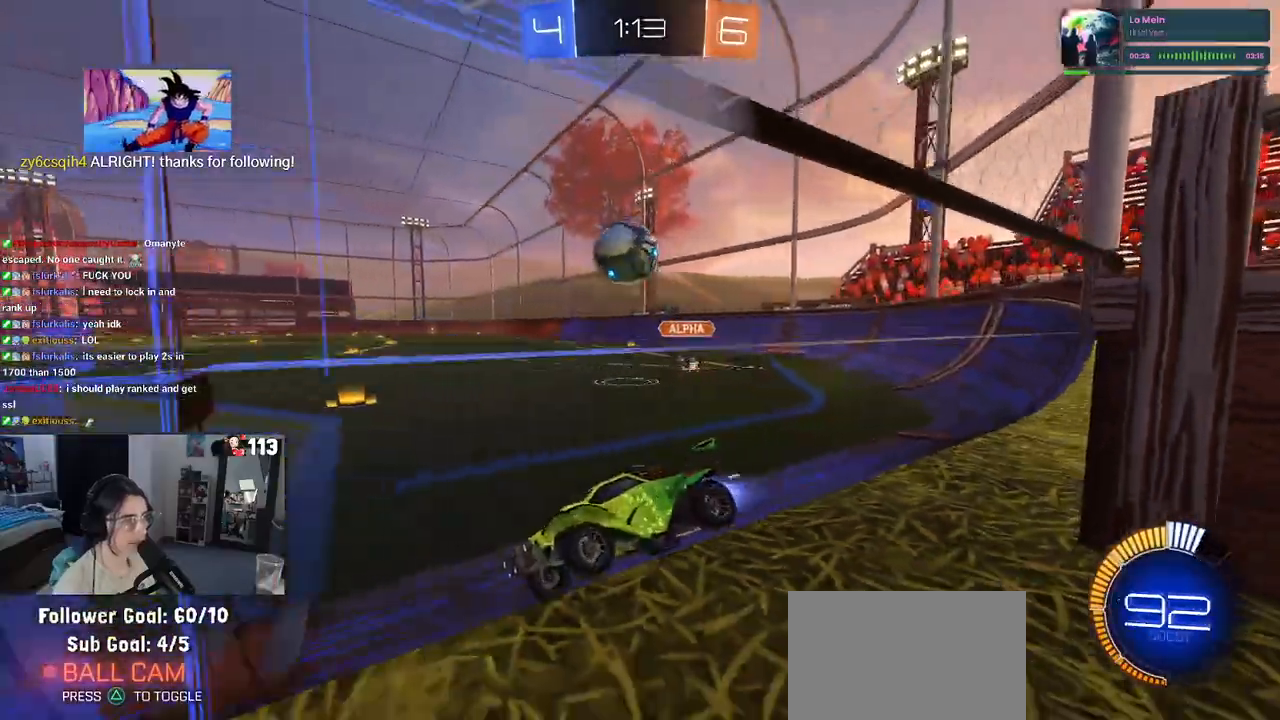
{"buttons": ["CROSS", "R1", "R2"], "left_stick": "right", "right_stick": "center", "events": [[33, "R1", "up"], [150, "left_stick", "center"], [483, "CROSS", "down"], [500, "R1", "down"], [500, "left_stick", "right"]]}
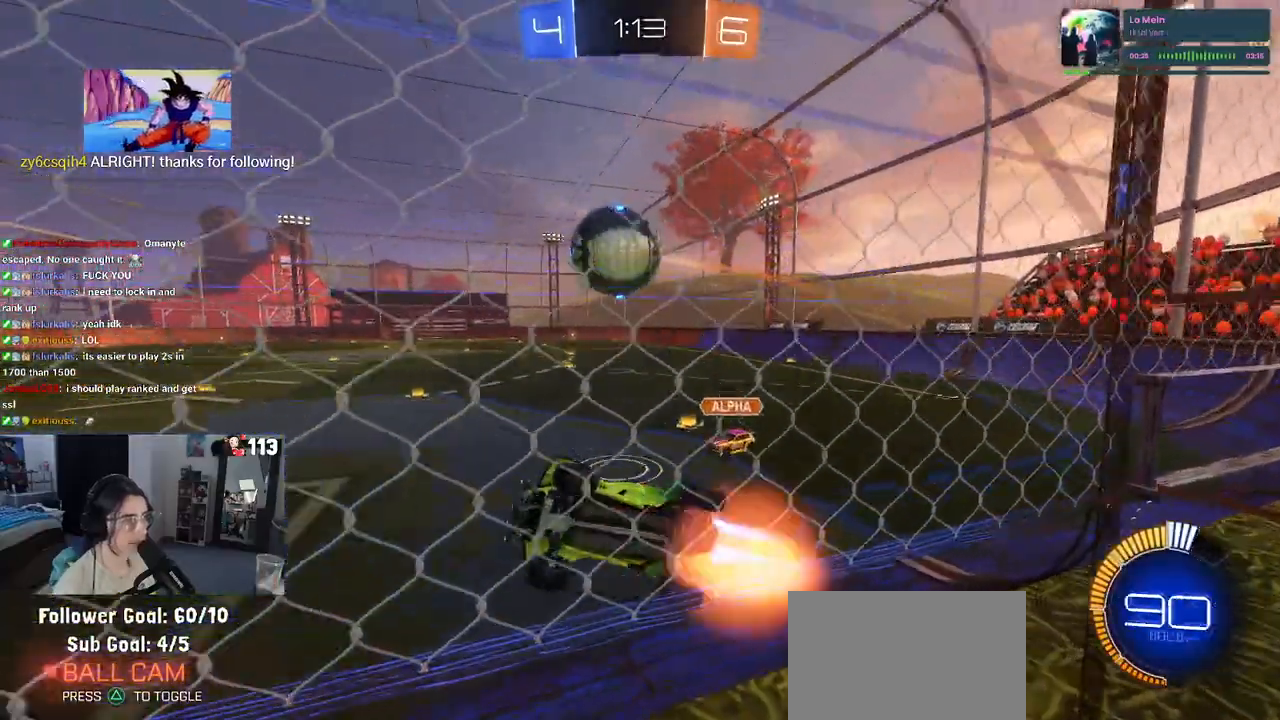
{"buttons": ["CROSS", "R2"], "left_stick": "up-right", "right_stick": "center", "events": [[150, "CROSS", "up"], [150, "left_stick", "center"], [167, "R1", "up"], [250, "R2", "up"], [467, "left_stick", "up-right"], [483, "CROSS", "down"], [483, "R2", "down"]]}
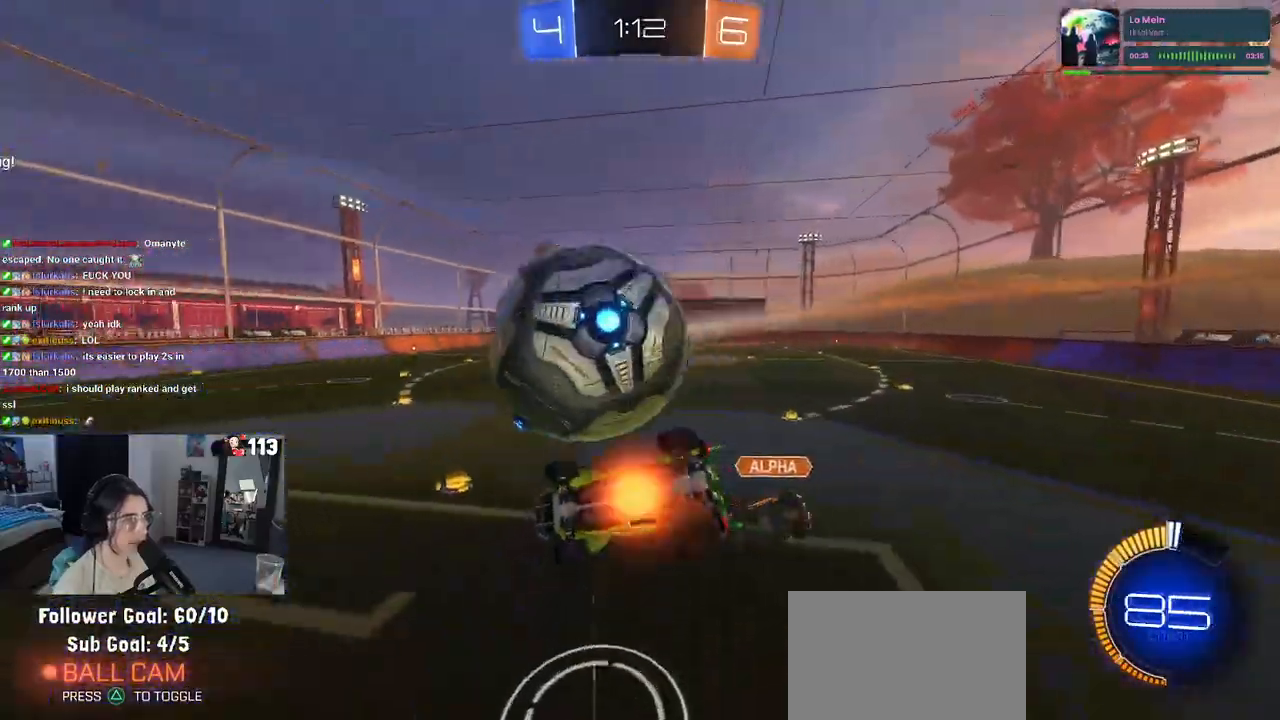
{"buttons": ["R1", "R2"], "left_stick": "down", "right_stick": "center", "events": [[117, "CROSS", "up"], [133, "left_stick", "center"], [183, "left_stick", "down"], [217, "R1", "down"]]}
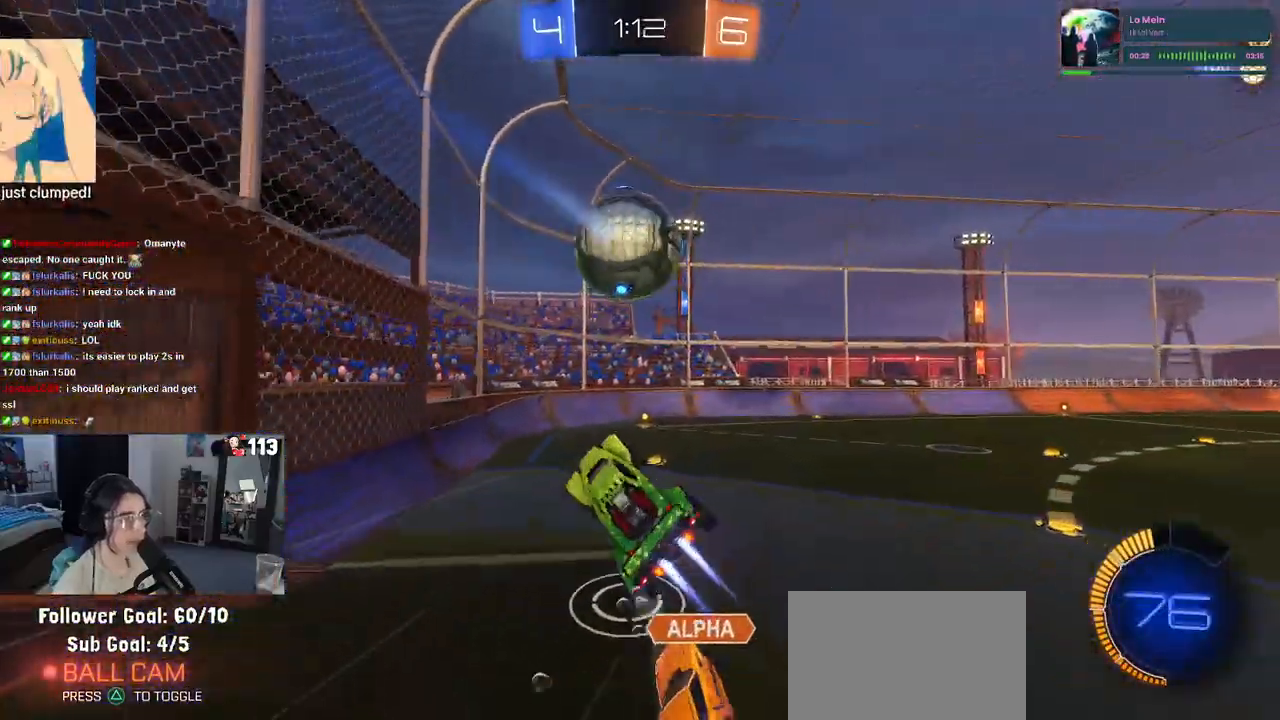
{"buttons": ["SQUARE", "R2"], "left_stick": "down-left", "right_stick": "center", "events": [[183, "left_stick", "right"], [217, "R1", "up"], [417, "left_stick", "center"], [467, "SQUARE", "down"], [467, "left_stick", "down-left"]]}
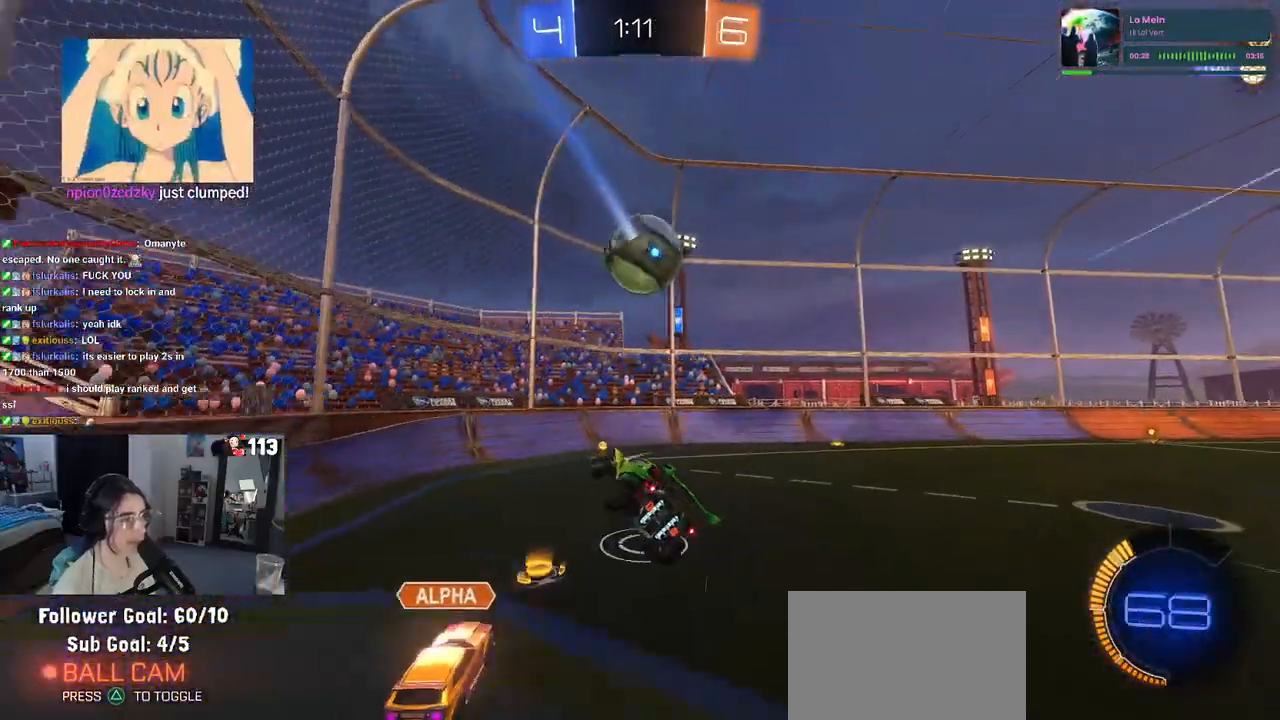
{"buttons": ["L2"], "left_stick": "right", "right_stick": "center", "events": [[117, "SQUARE", "up"], [133, "left_stick", "right"], [200, "R2", "up"], [300, "L2", "down"]]}
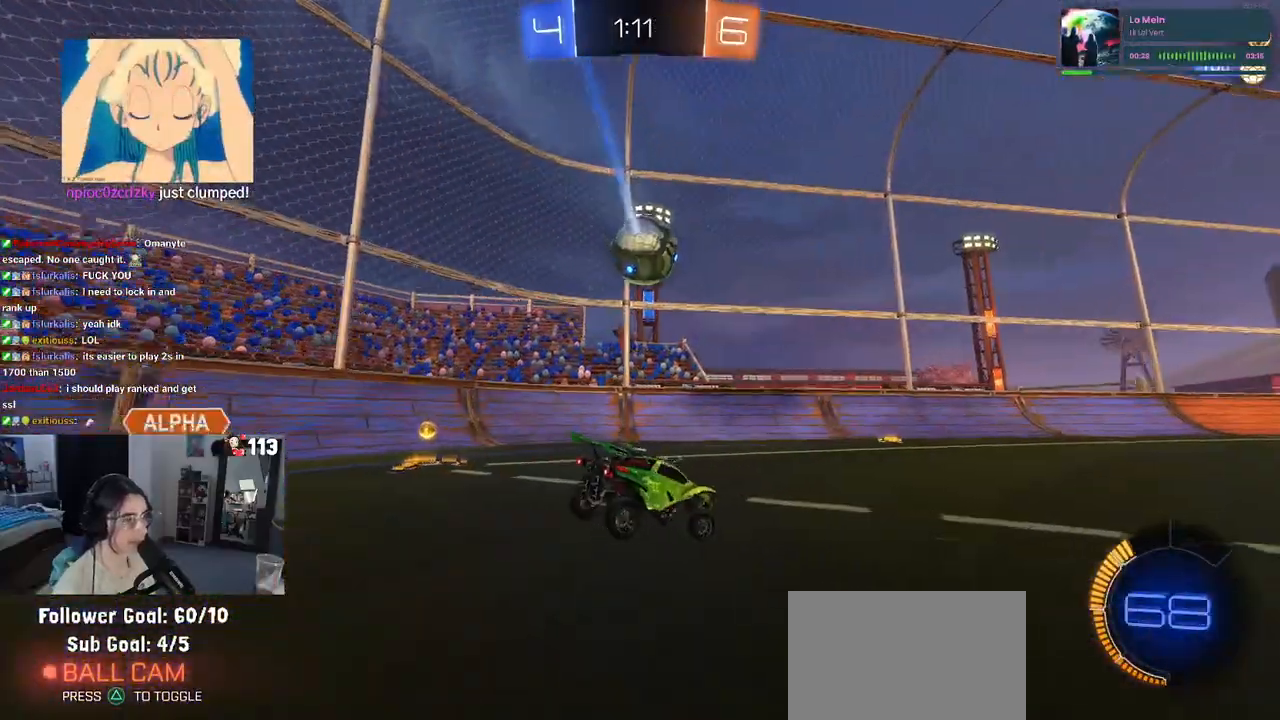
{"buttons": ["R2"], "left_stick": "right", "right_stick": "center", "events": [[117, "R2", "down"], [333, "L2", "up"]]}
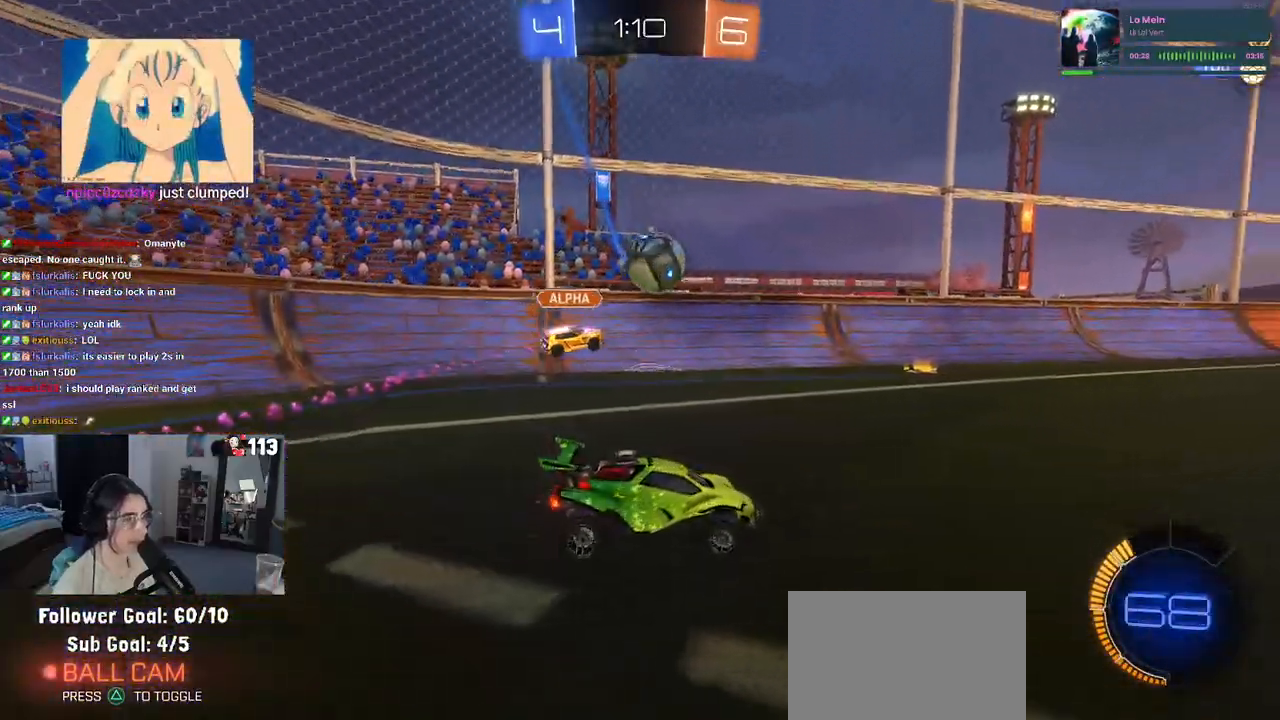
{"buttons": ["R2"], "left_stick": "center", "right_stick": "center", "events": [[267, "left_stick", "center"], [317, "left_stick", "left"], [483, "left_stick", "center"]]}
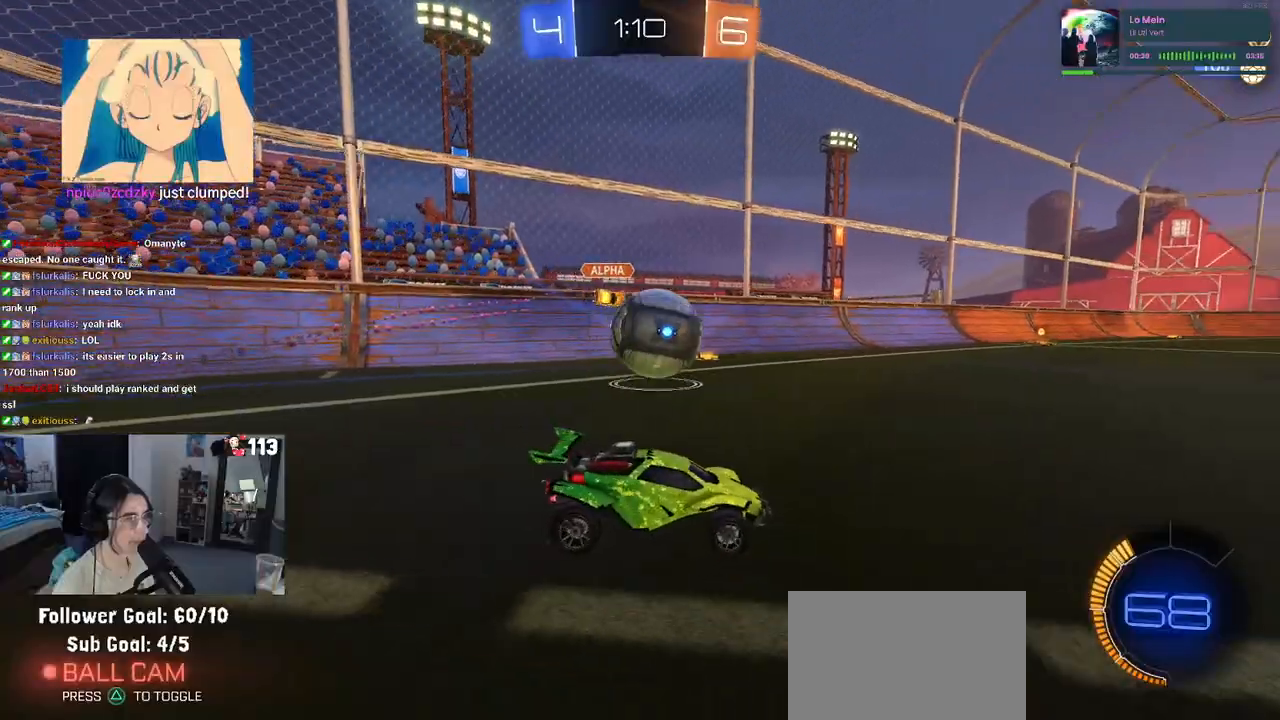
{"buttons": [], "left_stick": "center", "right_stick": "center", "events": [[50, "left_stick", "right"], [317, "R2", "up"], [333, "left_stick", "center"]]}
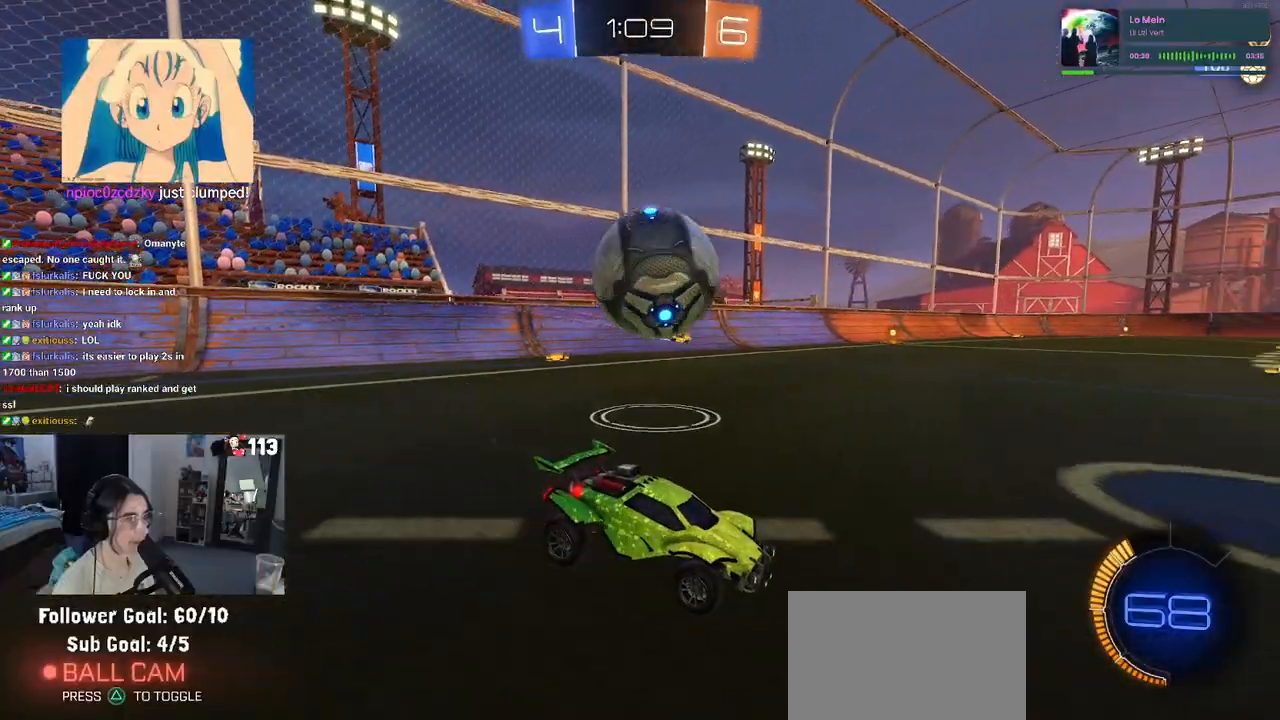
{"buttons": ["TRIANGLE", "R2"], "left_stick": "right", "right_stick": "center", "events": [[33, "left_stick", "left"], [67, "R2", "down"], [283, "left_stick", "center"], [433, "left_stick", "right"], [483, "TRIANGLE", "down"]]}
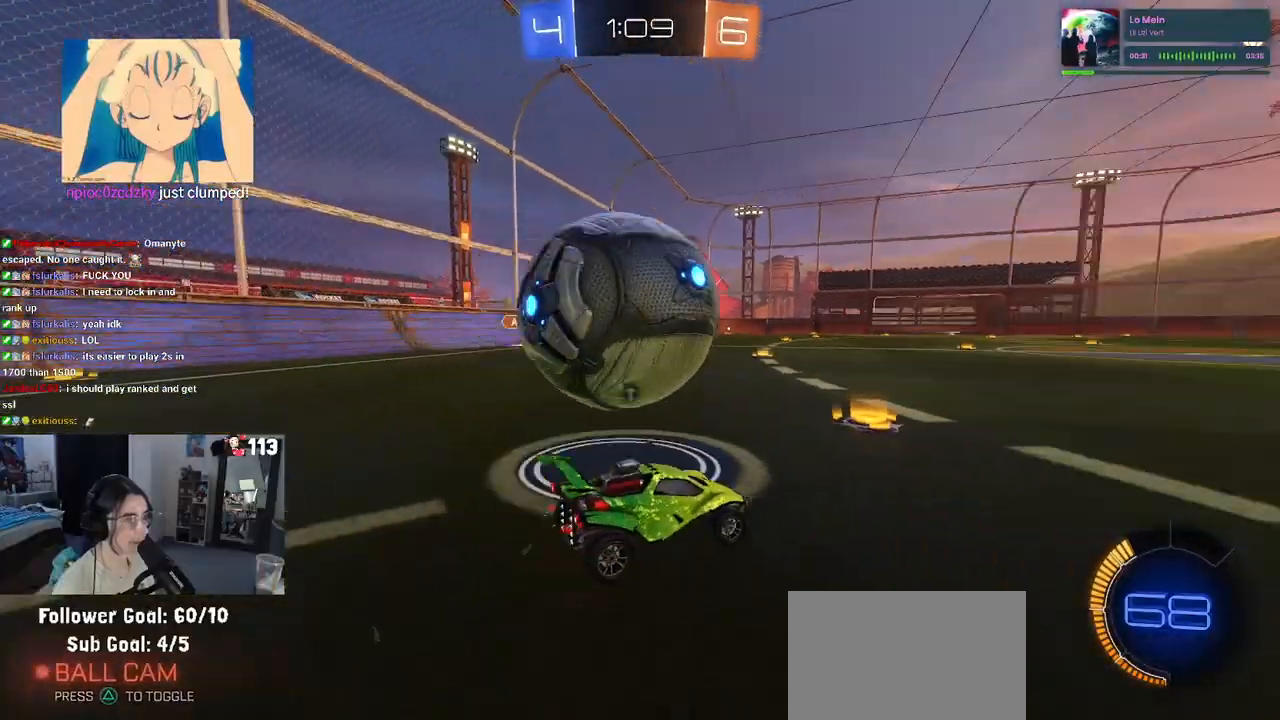
{"buttons": ["R2"], "left_stick": "right", "right_stick": "center", "events": [[67, "TRIANGLE", "up"], [83, "left_stick", "center"], [133, "left_stick", "left"], [383, "left_stick", "center"], [433, "left_stick", "right"]]}
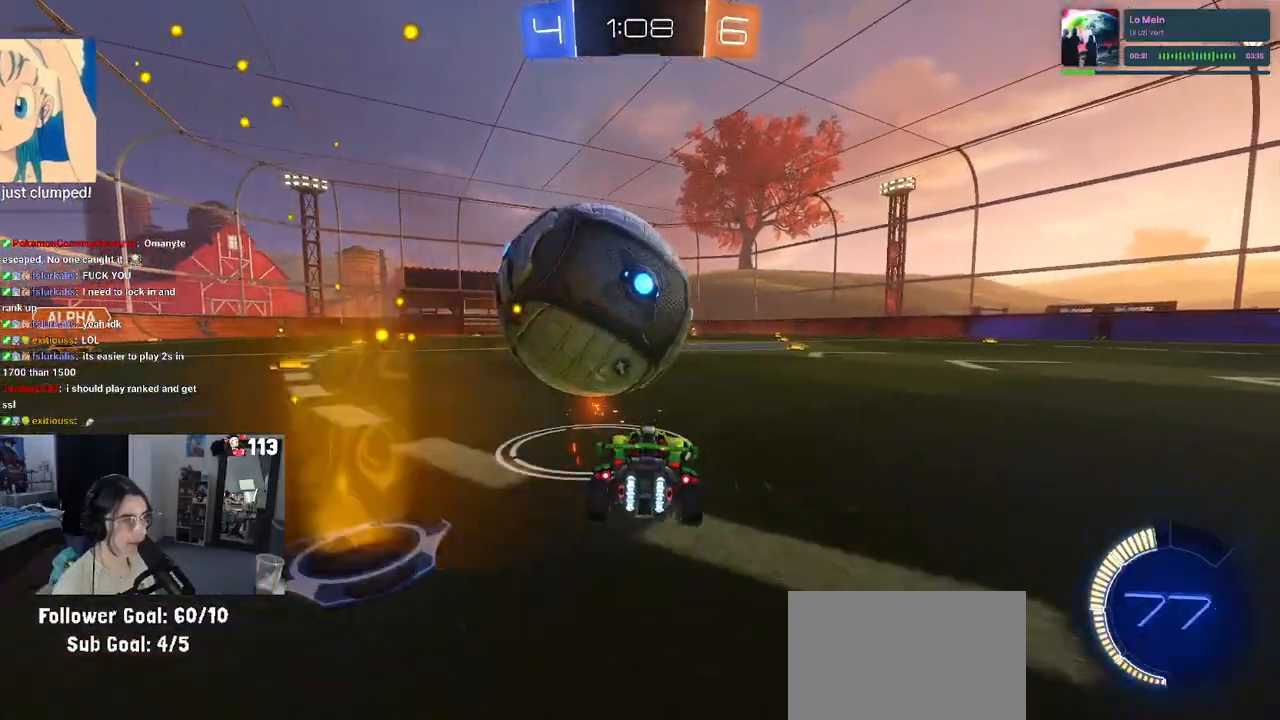
{"buttons": ["R1", "R2"], "left_stick": "center", "right_stick": "center", "events": [[50, "R1", "down"], [167, "left_stick", "left"], [300, "left_stick", "center"]]}
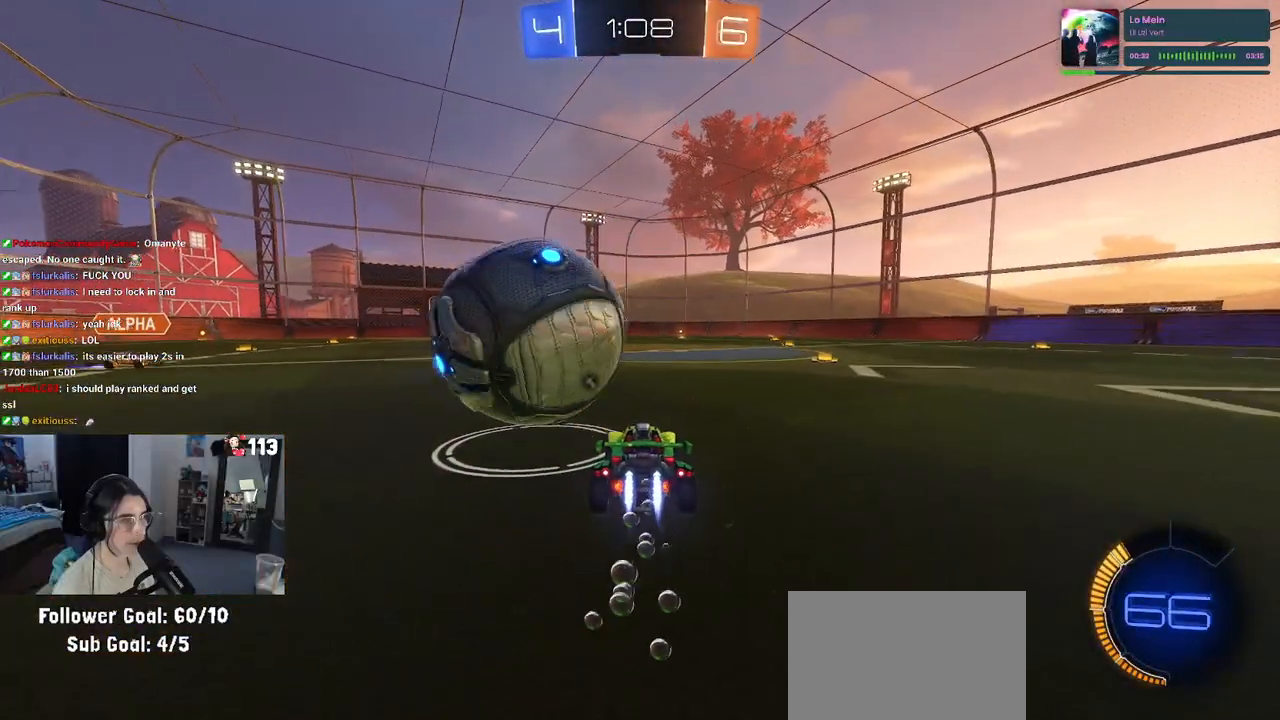
{"buttons": ["L2"], "left_stick": "down-right", "right_stick": "center", "events": [[217, "R1", "up"], [233, "left_stick", "left"], [300, "L2", "down"], [300, "R2", "up"], [417, "left_stick", "center"], [500, "left_stick", "down-right"]]}
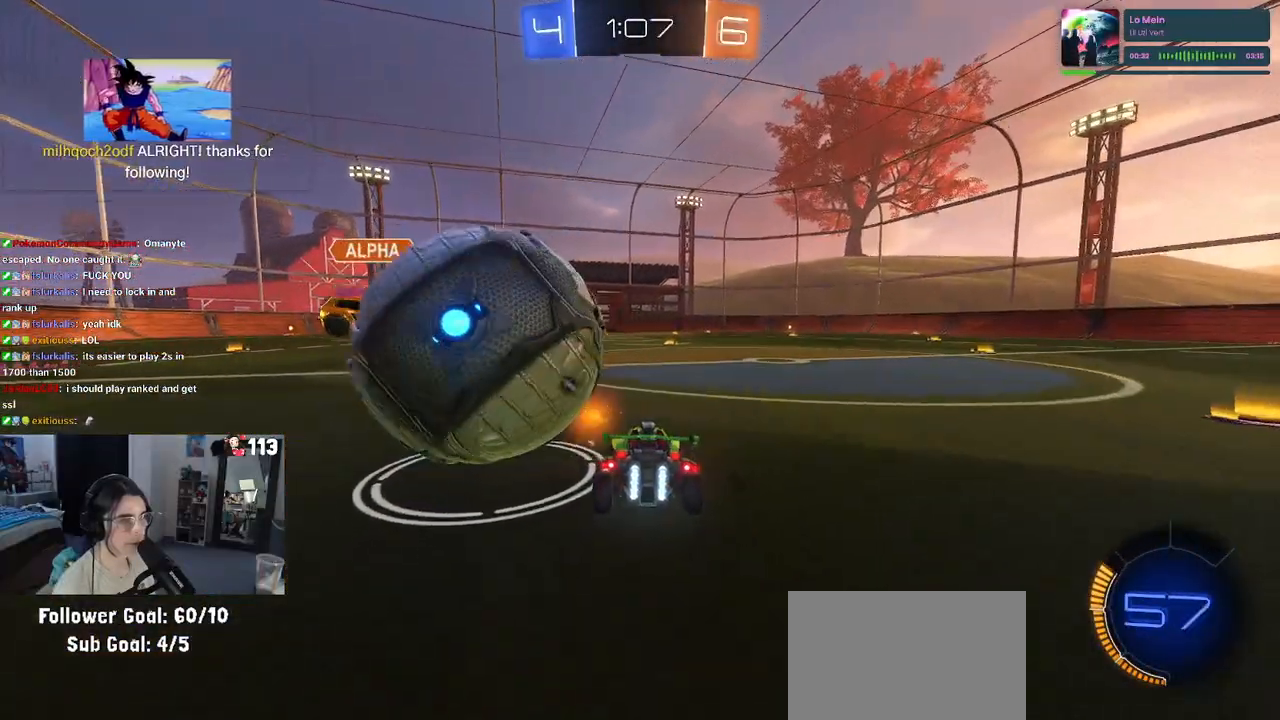
{"buttons": ["R2"], "left_stick": "right", "right_stick": "center", "events": [[150, "L2", "up"], [167, "left_stick", "center"], [300, "R2", "down"], [350, "left_stick", "right"], [383, "TRIANGLE", "down"], [500, "TRIANGLE", "up"]]}
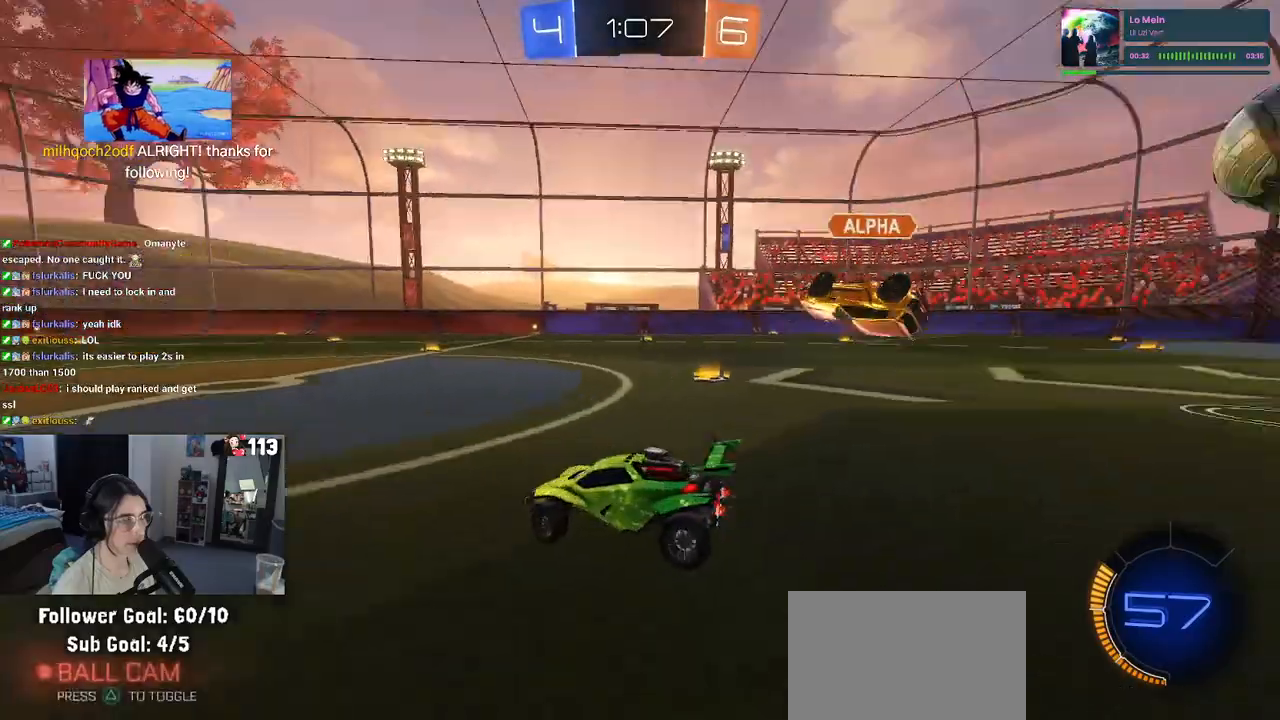
{"buttons": ["R2"], "left_stick": "right", "right_stick": "center", "events": [[233, "SQUARE", "down"], [350, "SQUARE", "up"]]}
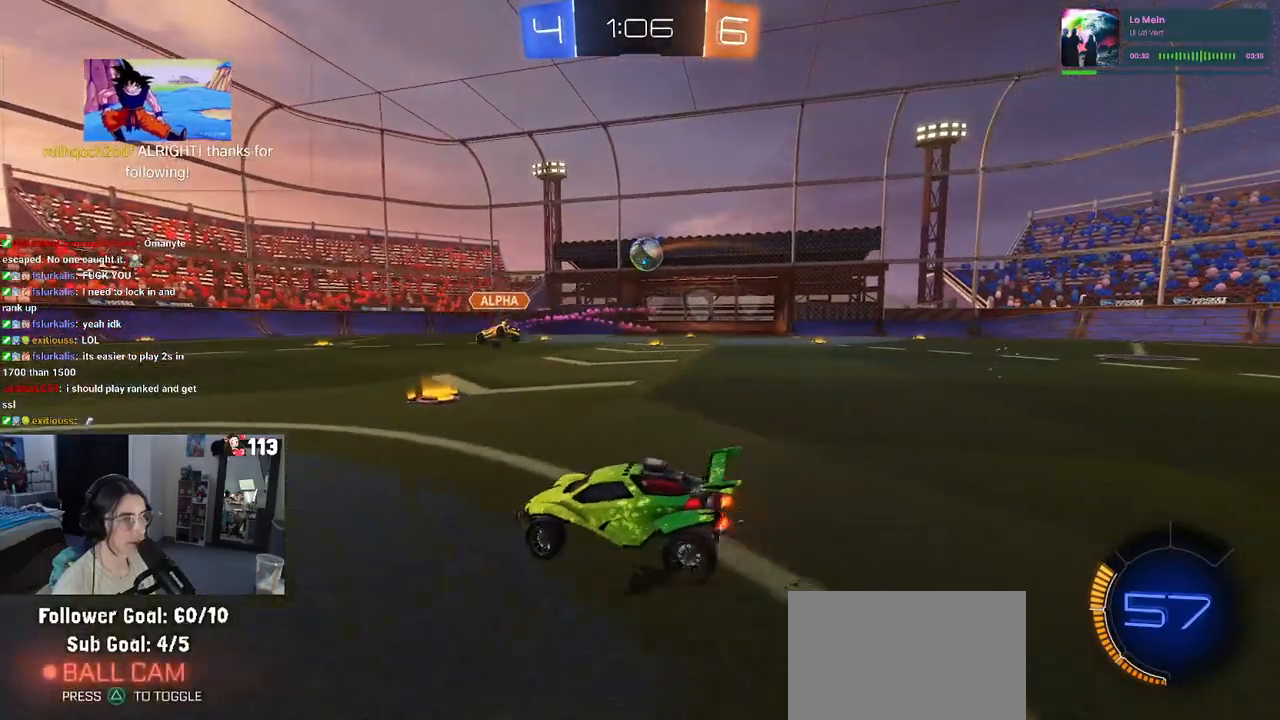
{"buttons": ["CROSS", "R1", "R2"], "left_stick": "up-right", "right_stick": "center", "events": [[83, "R1", "down"], [350, "left_stick", "center"], [433, "CROSS", "down"], [467, "left_stick", "up-right"]]}
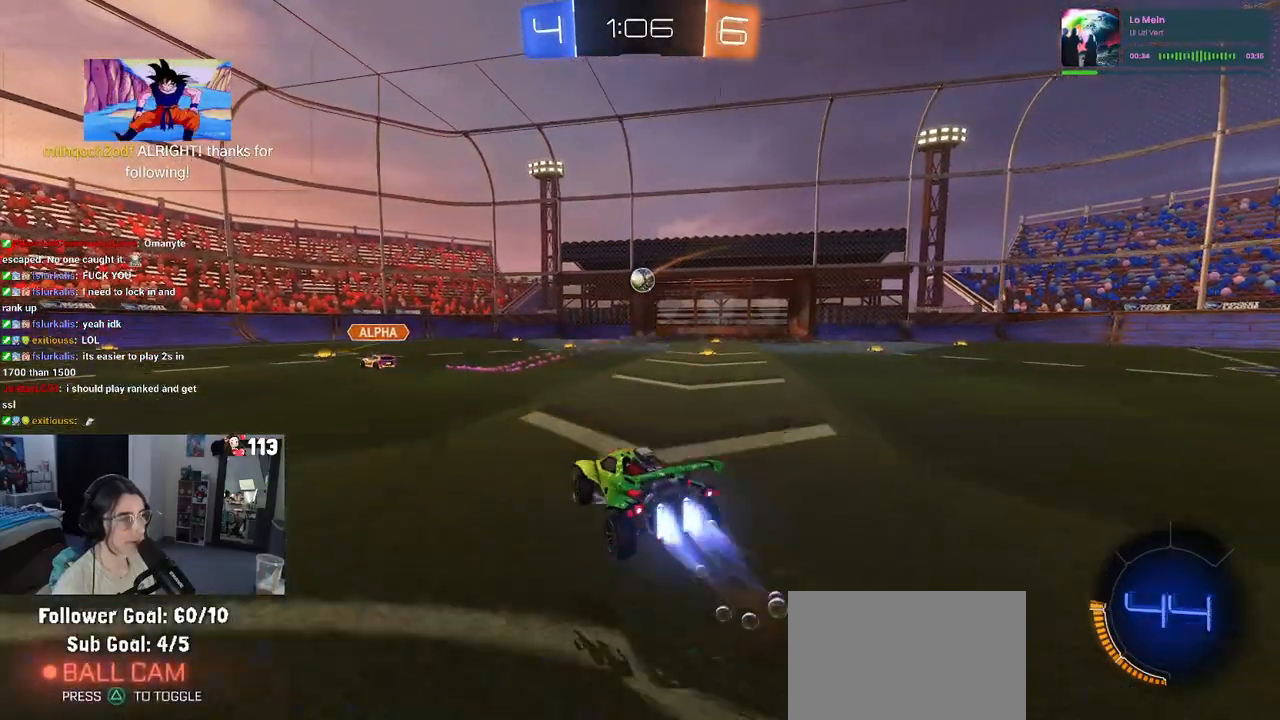
{"buttons": ["SQUARE", "R1", "R2"], "left_stick": "down-right", "right_stick": "center", "events": [[17, "CROSS", "up"], [67, "CROSS", "down"], [117, "SQUARE", "down"], [133, "left_stick", "down-right"], [150, "CROSS", "up"]]}
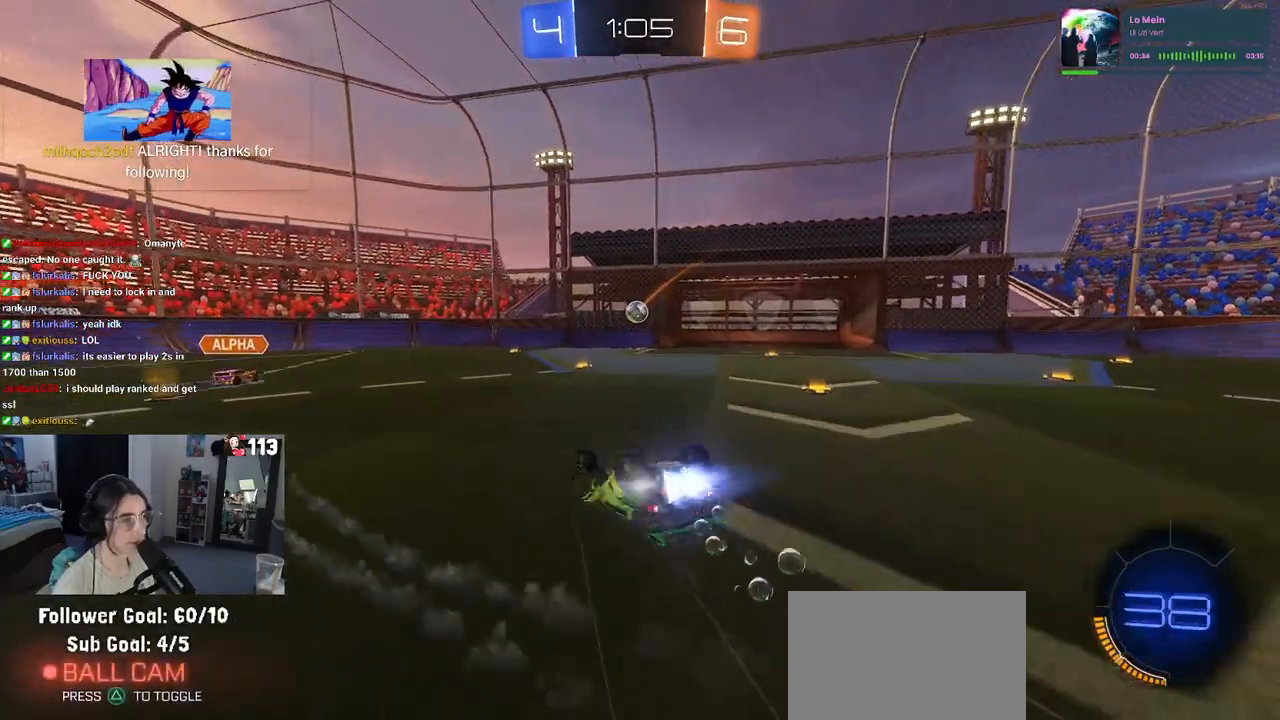
{"buttons": ["R2"], "left_stick": "center", "right_stick": "center", "events": [[300, "R1", "up"], [400, "left_stick", "center"], [433, "SQUARE", "up"]]}
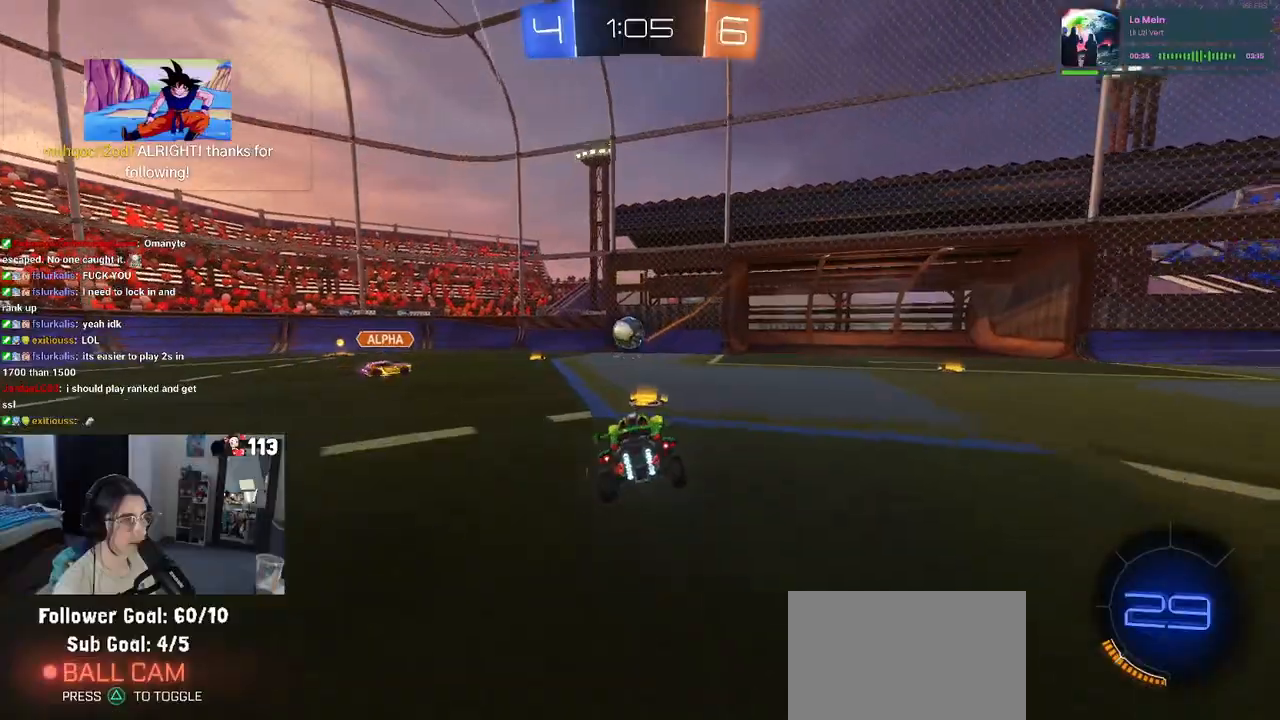
{"buttons": ["R2"], "left_stick": "right", "right_stick": "center", "events": [[333, "left_stick", "right"]]}
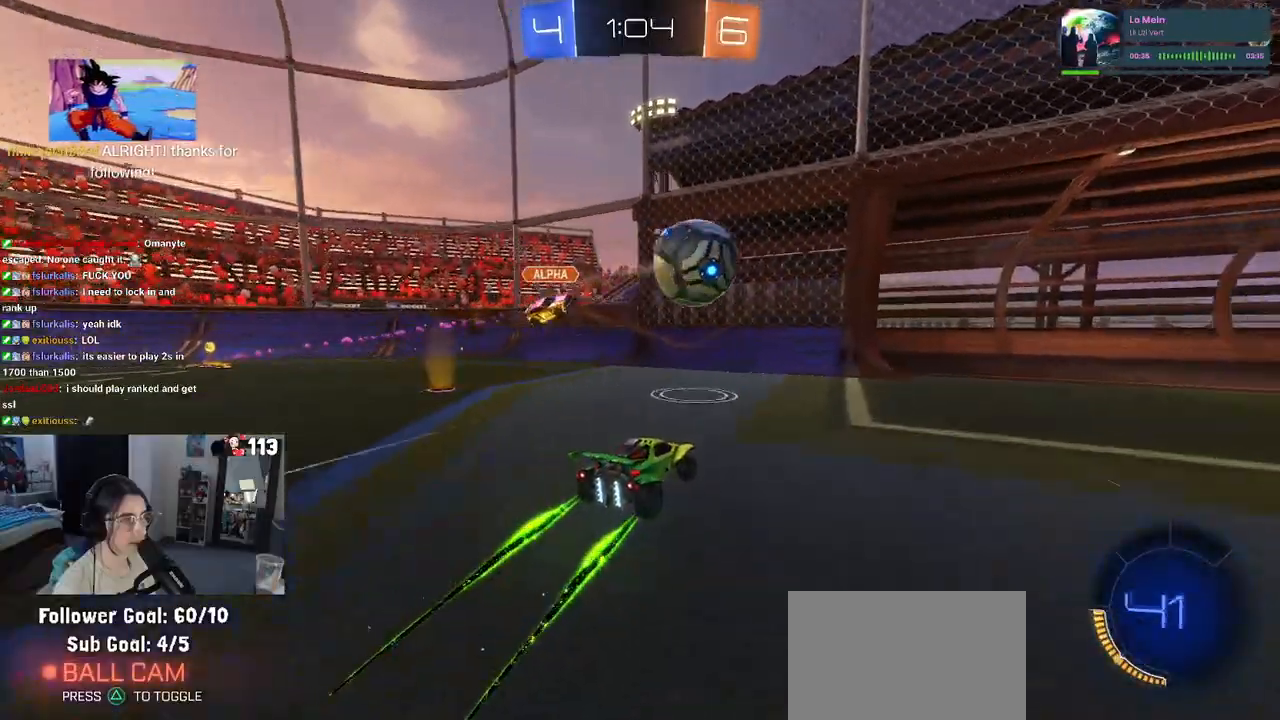
{"buttons": [], "left_stick": "center", "right_stick": "center", "events": [[450, "R2", "up"], [500, "left_stick", "center"]]}
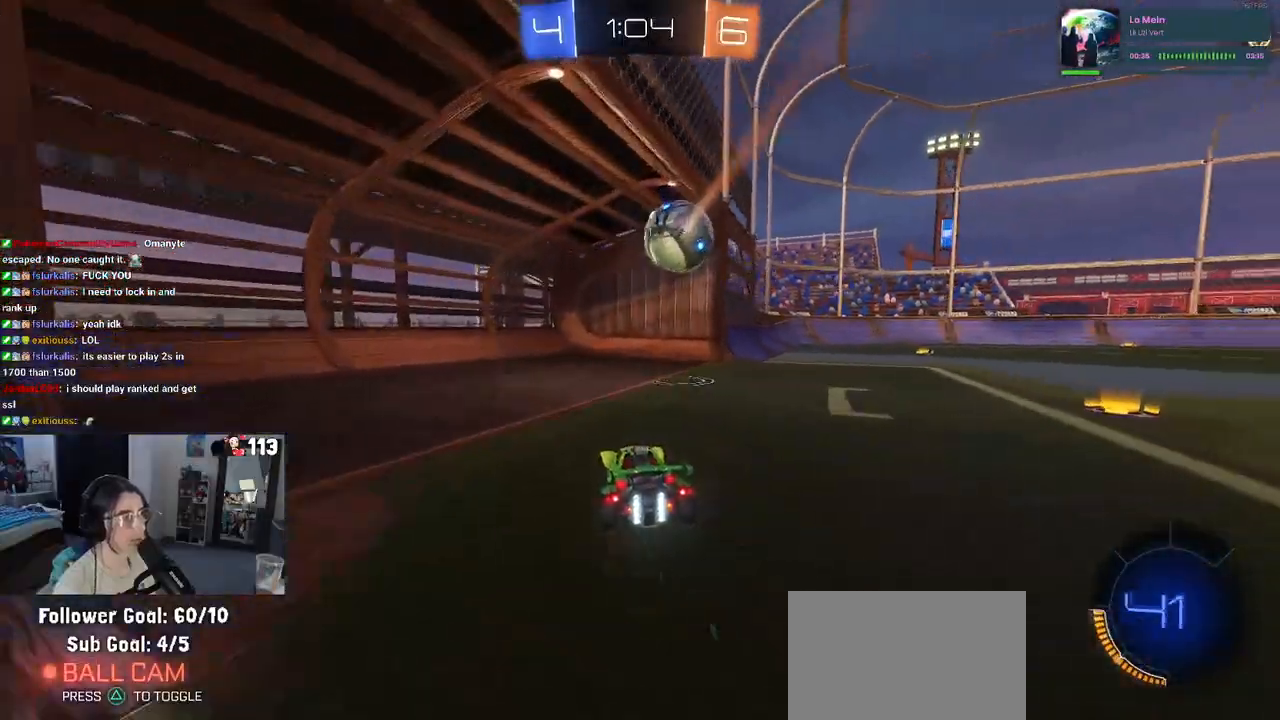
{"buttons": ["R3"], "left_stick": "center", "right_stick": "center", "events": [[117, "R3", "down"]]}
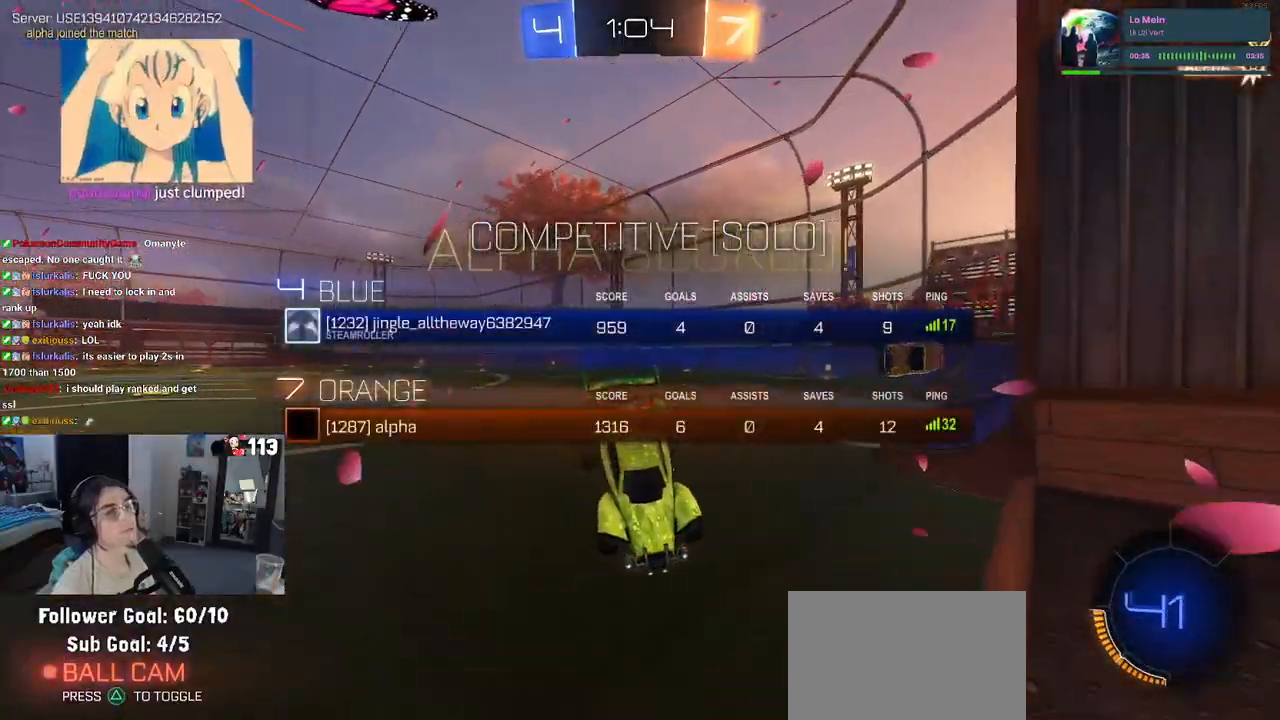
{"buttons": ["R3"], "left_stick": "center", "right_stick": "center", "events": []}
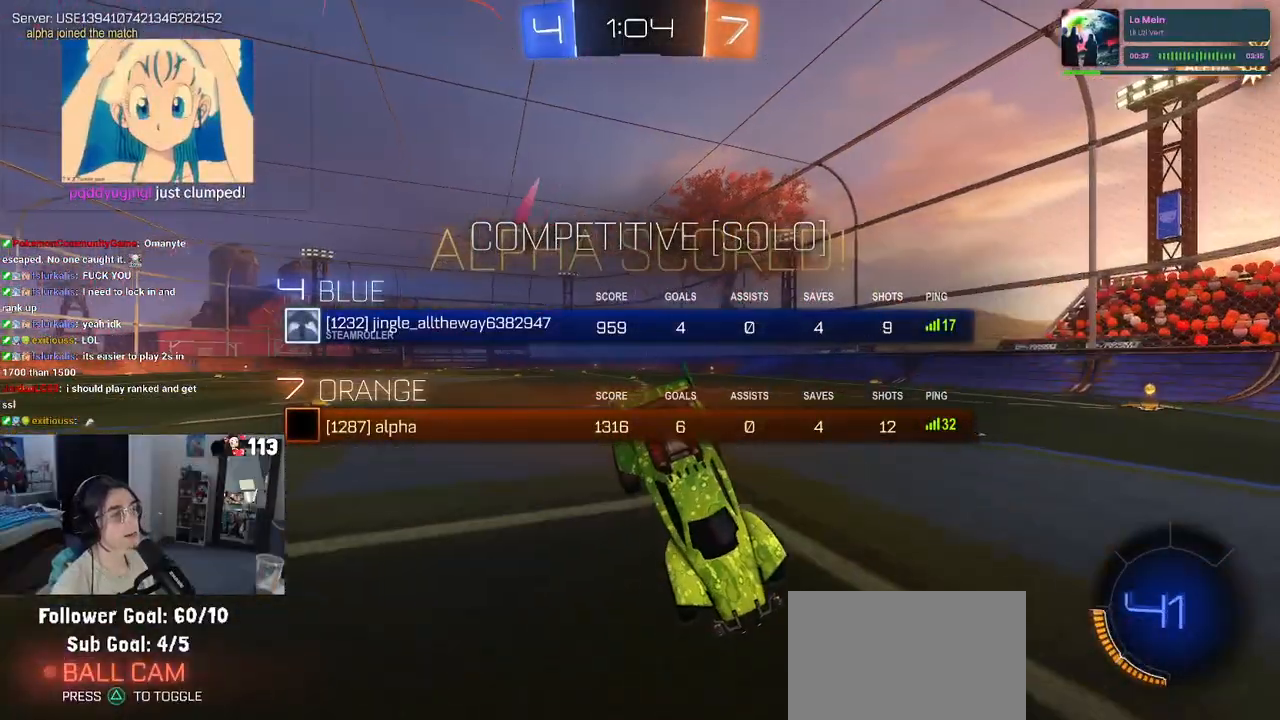
{"buttons": ["R3"], "left_stick": "up-right", "right_stick": "center", "events": [[167, "left_stick", "up-right"]]}
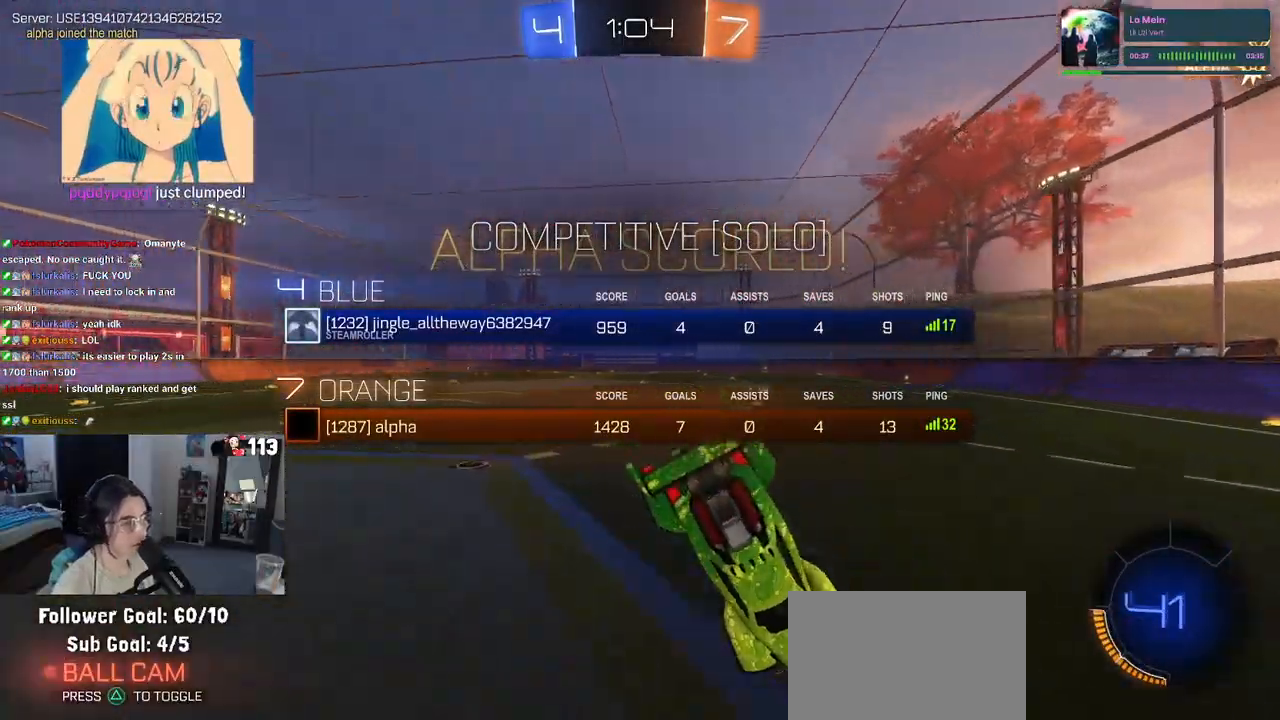
{"buttons": ["R3"], "left_stick": "up-right", "right_stick": "center", "events": []}
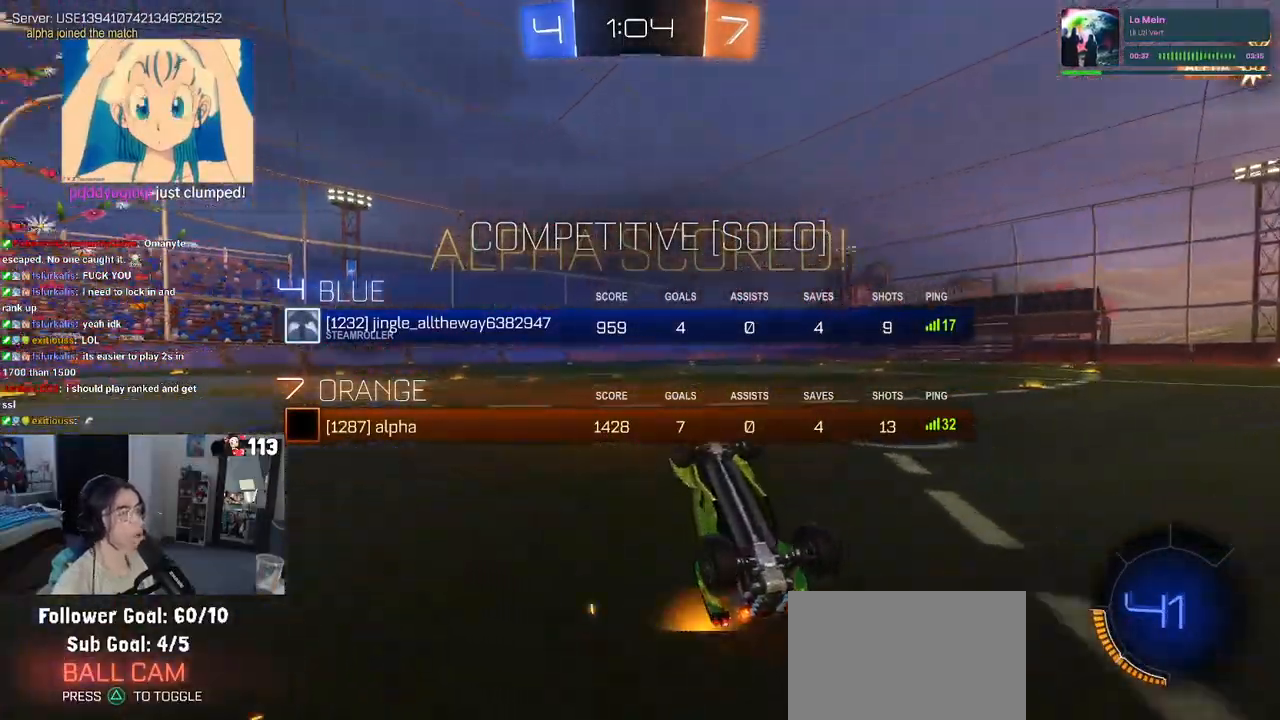
{"buttons": [], "left_stick": "down", "right_stick": "center", "events": [[67, "R3", "up"], [67, "right_stick", "up-right"], [167, "right_stick", "center"], [200, "CROSS", "down"], [300, "CROSS", "up"], [317, "left_stick", "down-right"], [383, "left_stick", "down"]]}
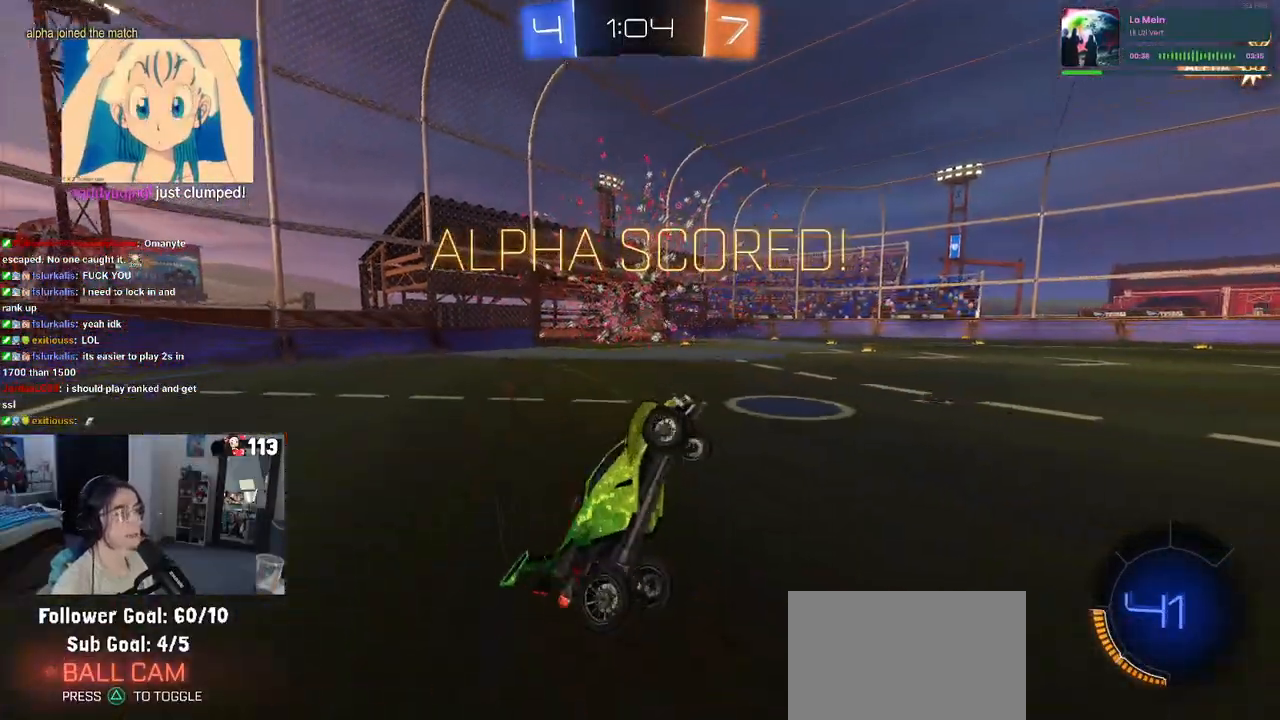
{"buttons": [], "left_stick": "center", "right_stick": "center", "events": [[117, "left_stick", "center"], [283, "CROSS", "down"], [467, "CROSS", "up"]]}
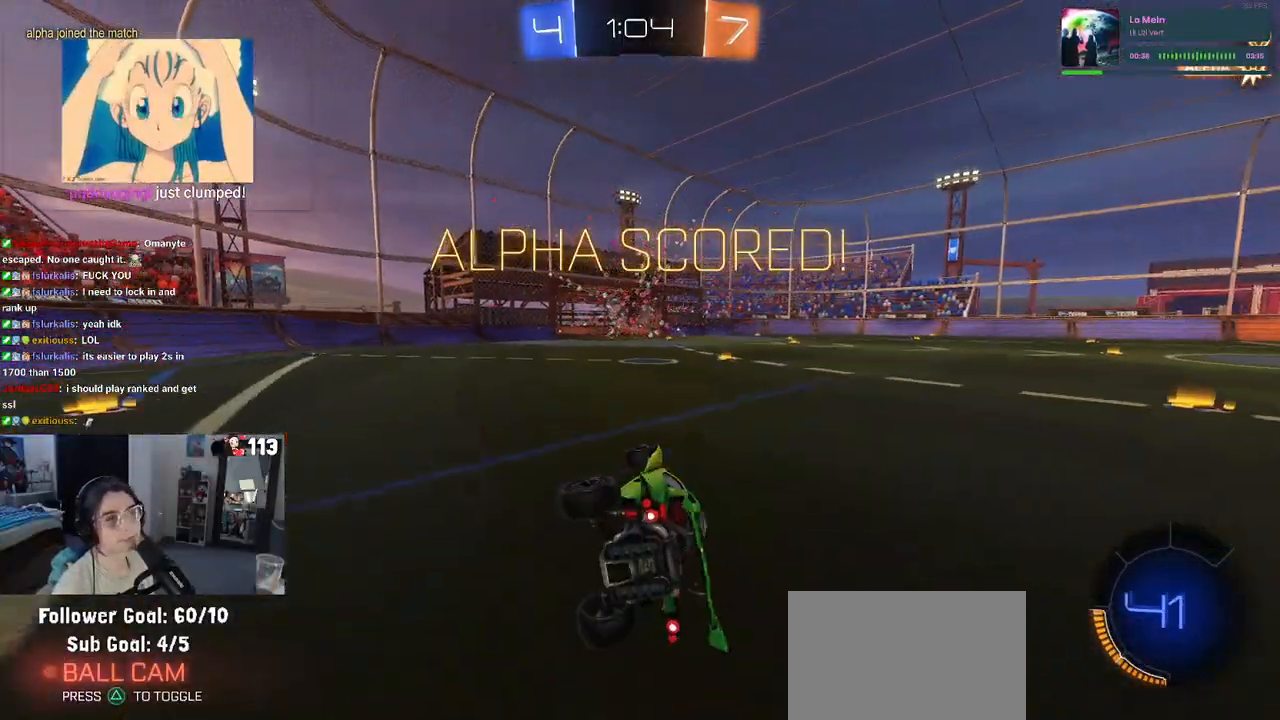
{"buttons": ["CROSS"], "left_stick": "center", "right_stick": "center", "events": [[17, "CROSS", "down"], [167, "CROSS", "up"], [233, "CROSS", "down"], [383, "CROSS", "up"], [467, "CROSS", "down"]]}
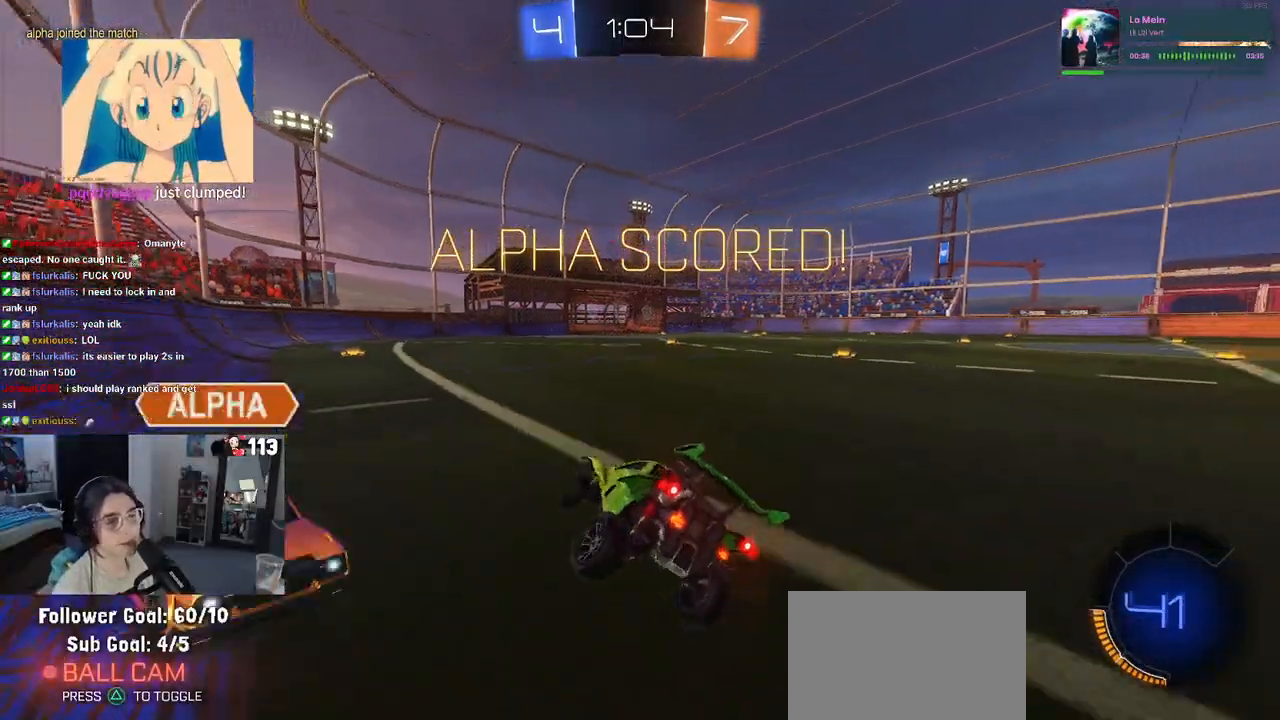
{"buttons": ["CROSS"], "left_stick": "center", "right_stick": "center", "events": [[117, "CROSS", "up"], [183, "CROSS", "down"], [333, "CROSS", "up"], [417, "CROSS", "down"]]}
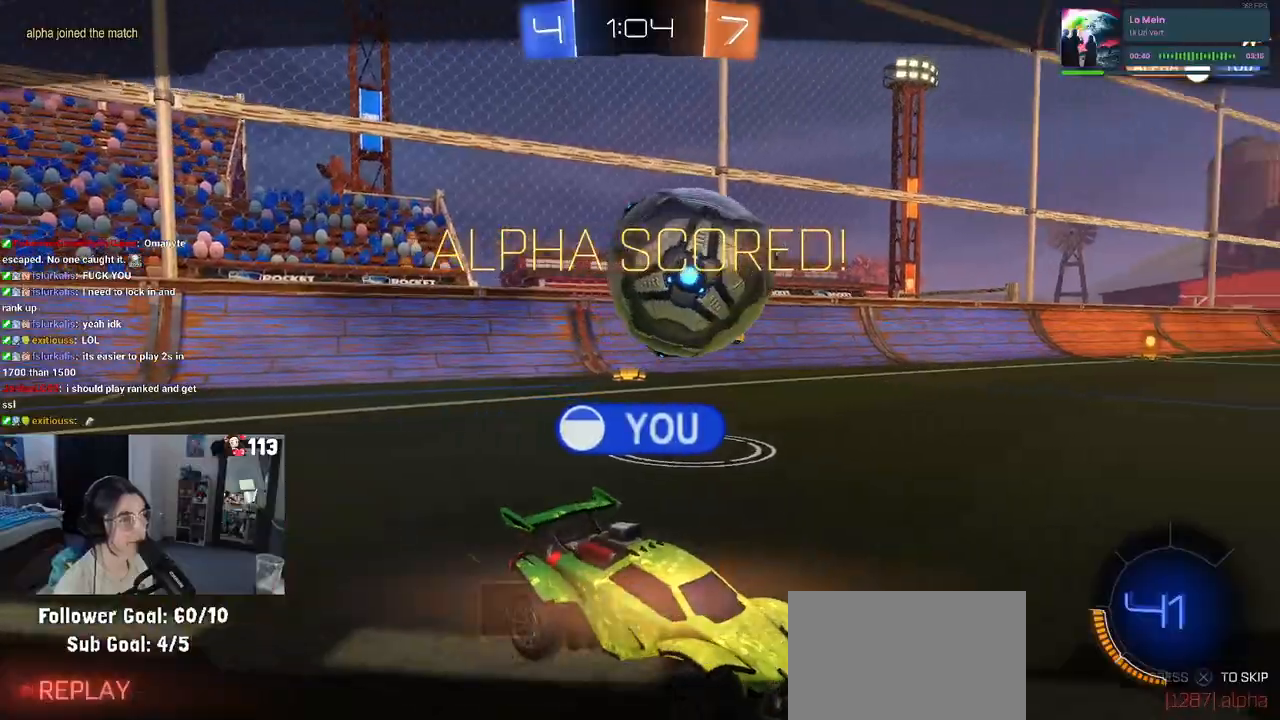
{"buttons": [], "left_stick": "center", "right_stick": "center", "events": [[50, "CROSS", "up"], [83, "CROSS", "down"], [250, "CROSS", "up"]]}
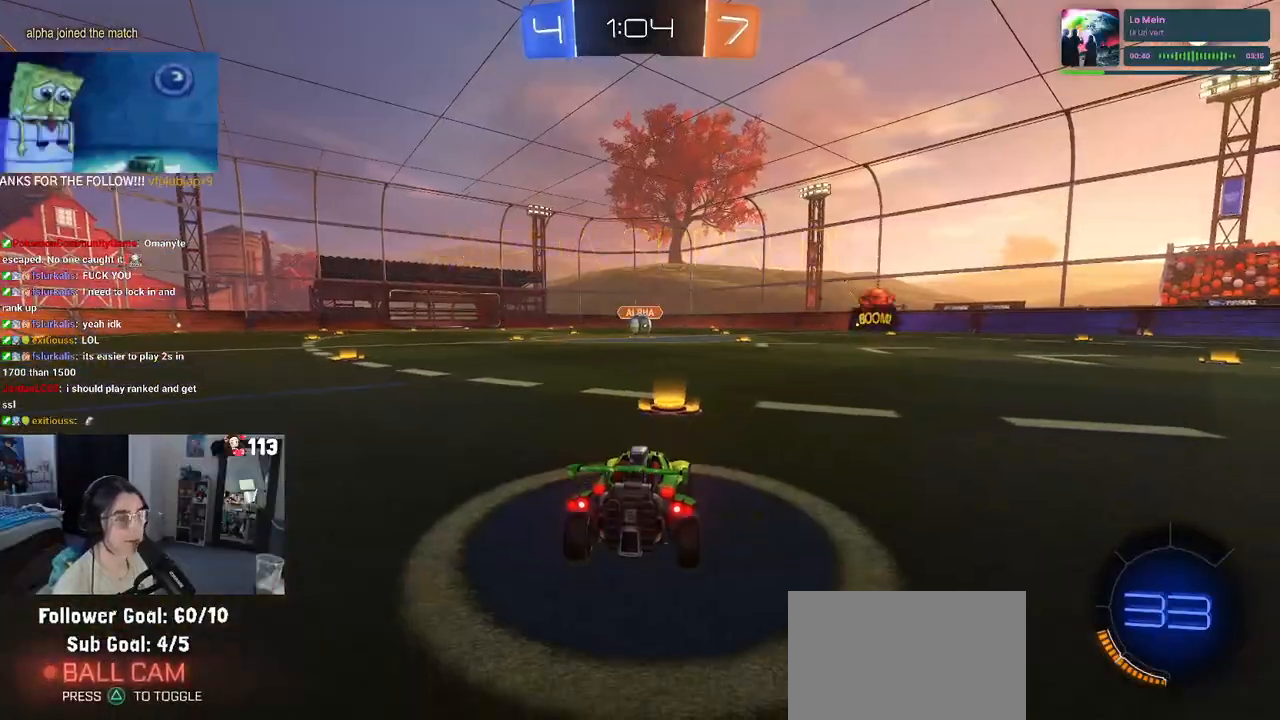
{"buttons": [], "left_stick": "center", "right_stick": "center", "events": []}
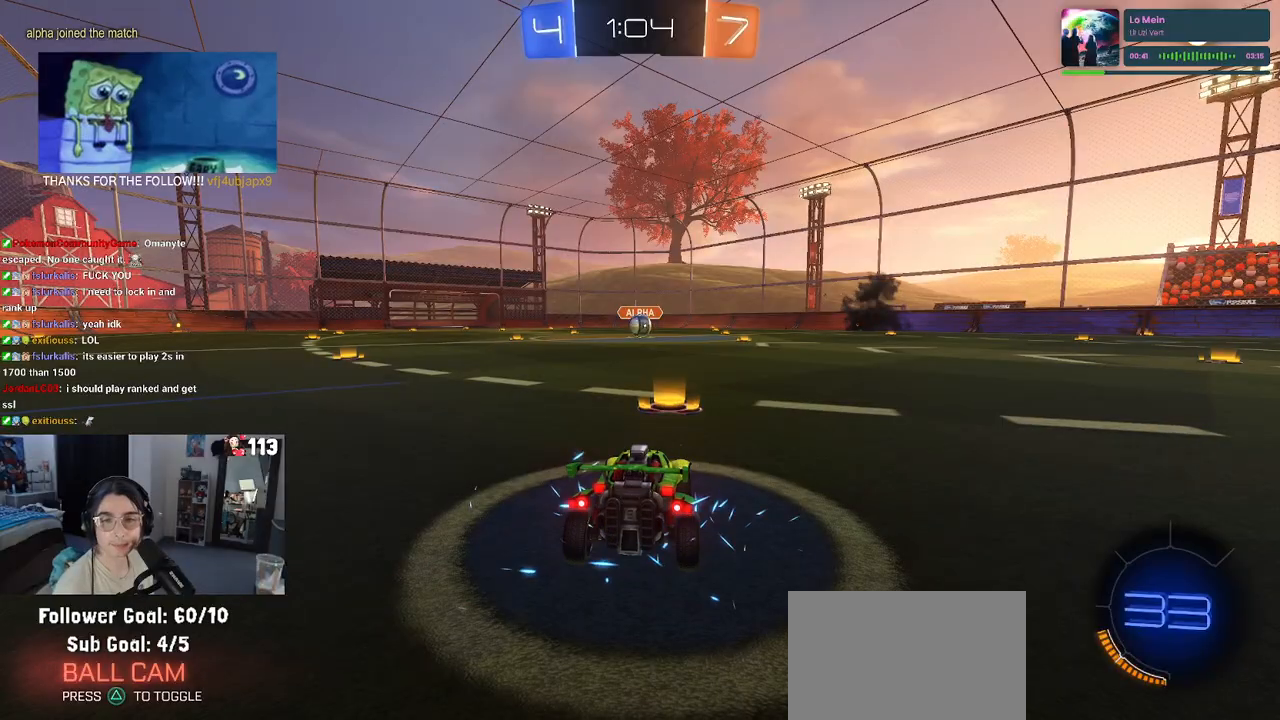
{"buttons": [], "left_stick": "center", "right_stick": "center", "events": []}